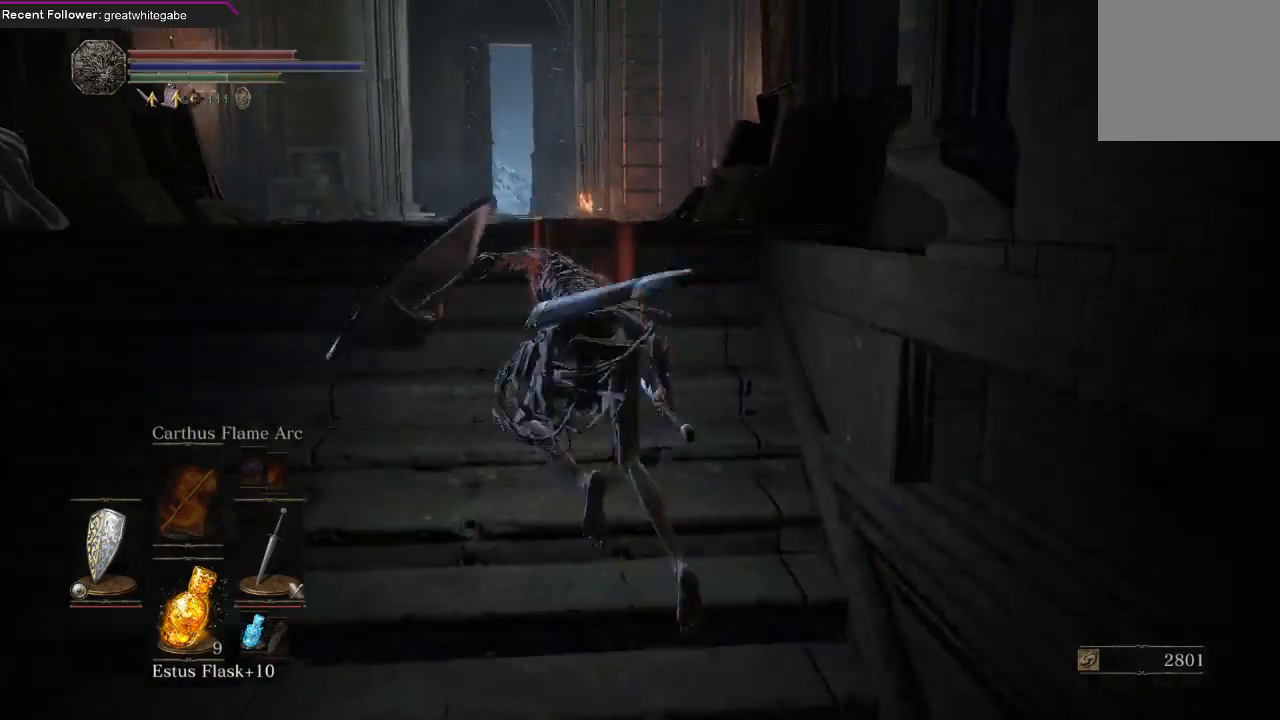
Gameplay with a controller (Xbox layout); each line is a JSON object with the inputs held at the frame after it. "events" lists button and stick changes between this image and that frame as [ms after this image, input, new state], when the widget could be followed in between. Not read: SHARE.
{"buttons": [], "left_stick": "up", "right_stick": "center", "events": [[167, "right_stick", "up-left"], [300, "right_stick", "center"], [400, "B", "down"], [467, "B", "up"]]}
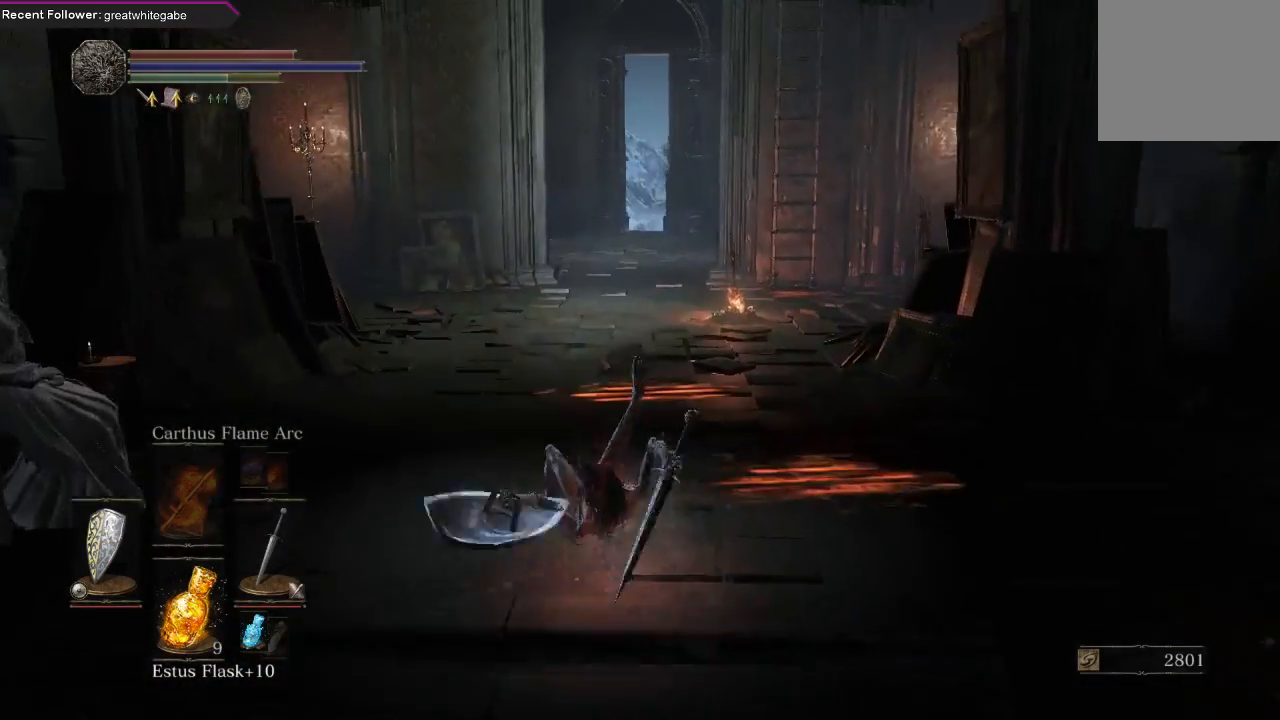
{"buttons": [], "left_stick": "up", "right_stick": "center", "events": [[33, "B", "down"], [133, "B", "up"], [400, "right_stick", "up-left"], [467, "right_stick", "center"]]}
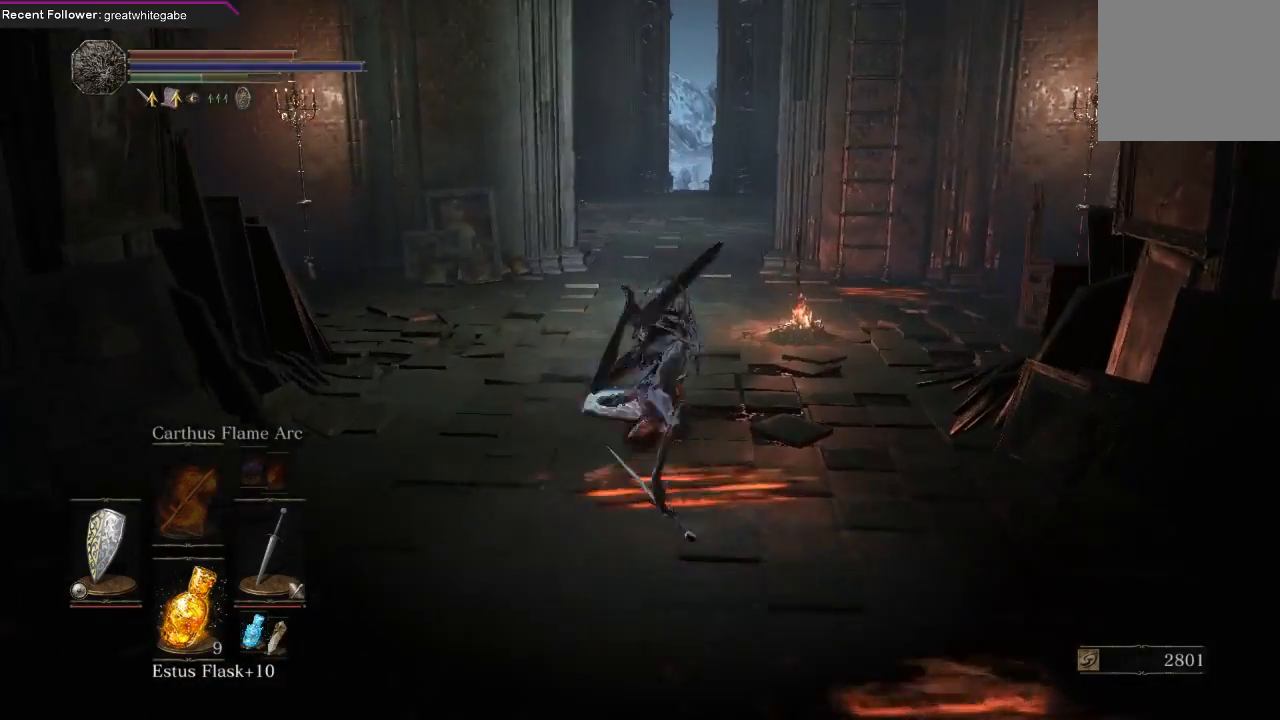
{"buttons": [], "left_stick": "up", "right_stick": "center", "events": []}
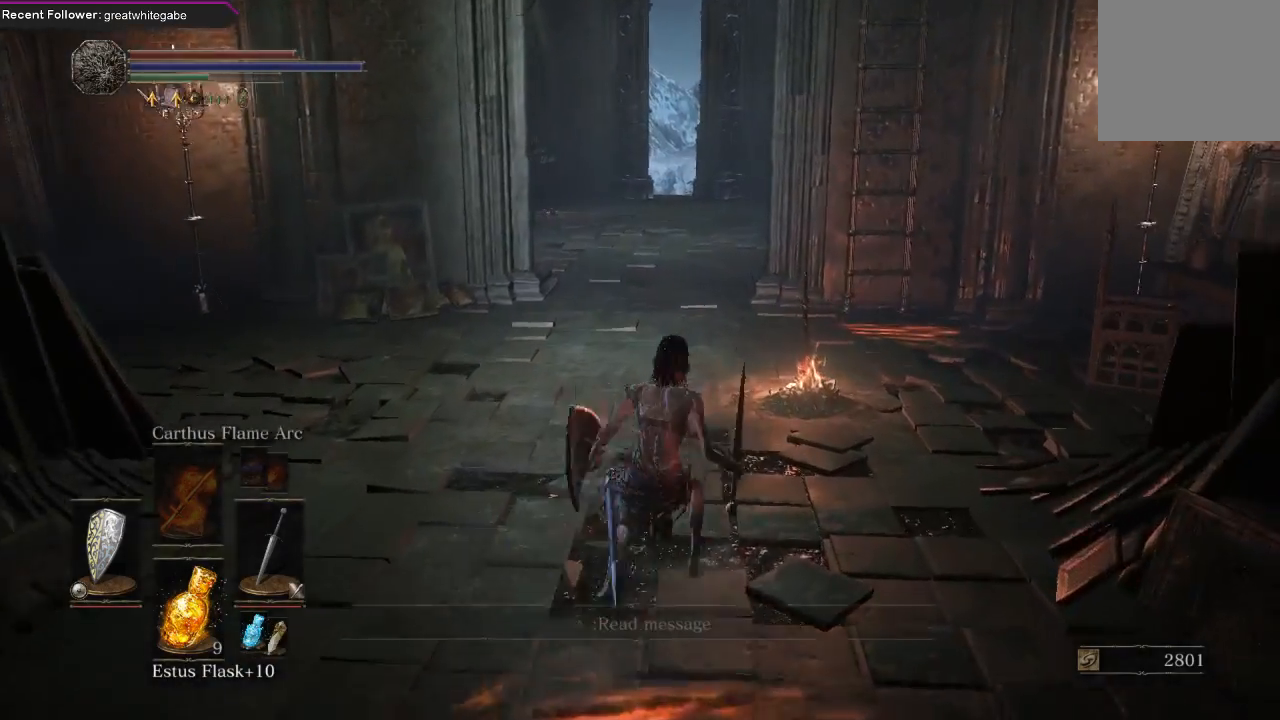
{"buttons": [], "left_stick": "up", "right_stick": "center", "events": []}
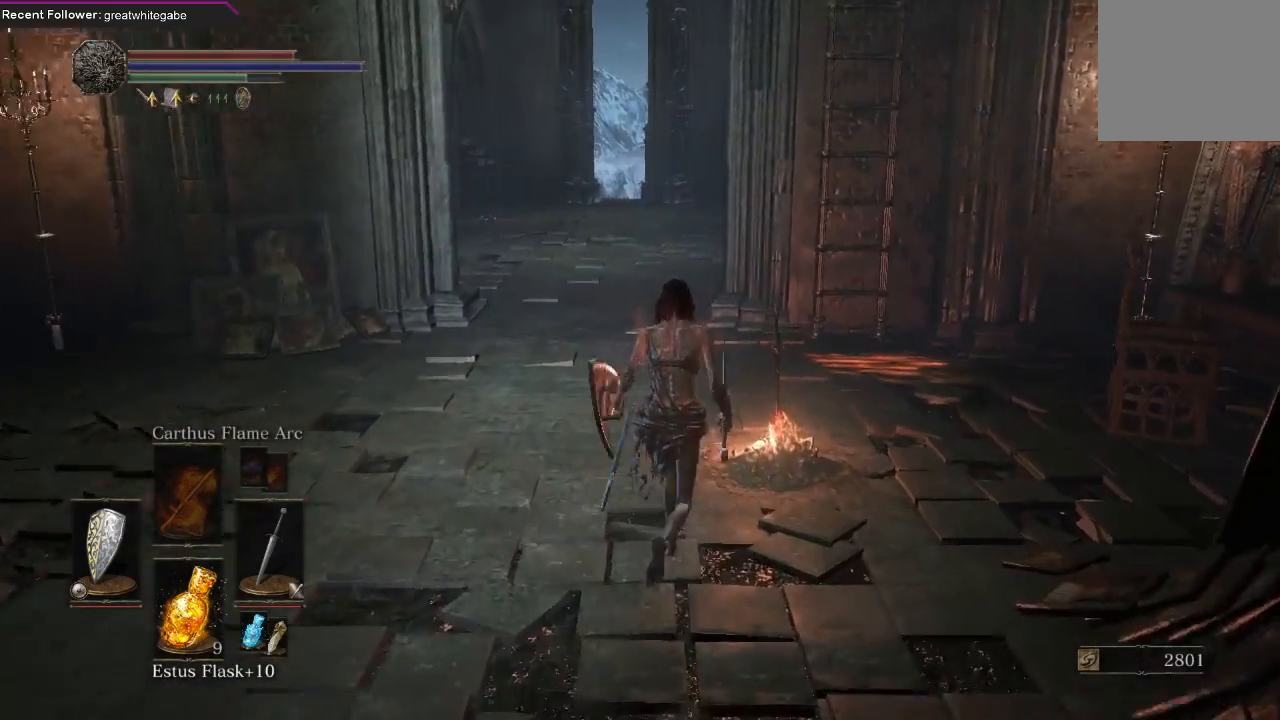
{"buttons": [], "left_stick": "up-left", "right_stick": "center", "events": [[133, "B", "down"], [233, "B", "up"], [433, "left_stick", "up-left"]]}
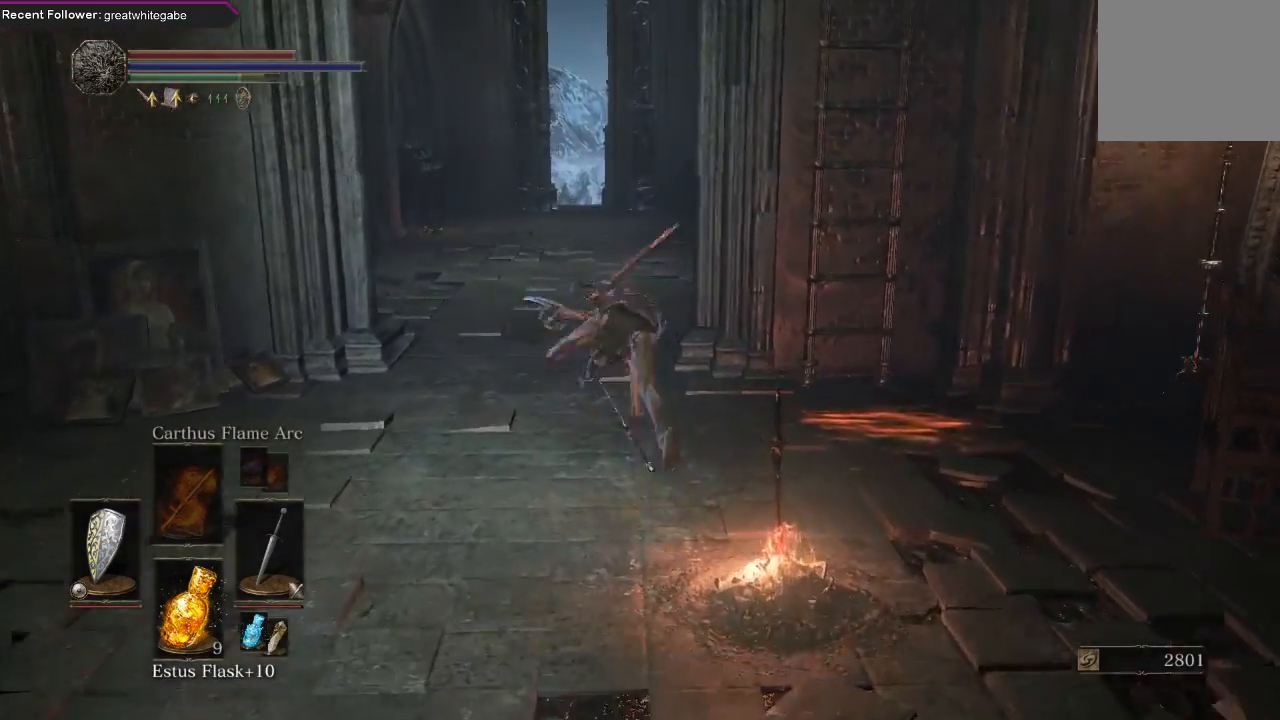
{"buttons": [], "left_stick": "up", "right_stick": "center", "events": [[167, "left_stick", "up"], [433, "B", "down"], [500, "B", "up"]]}
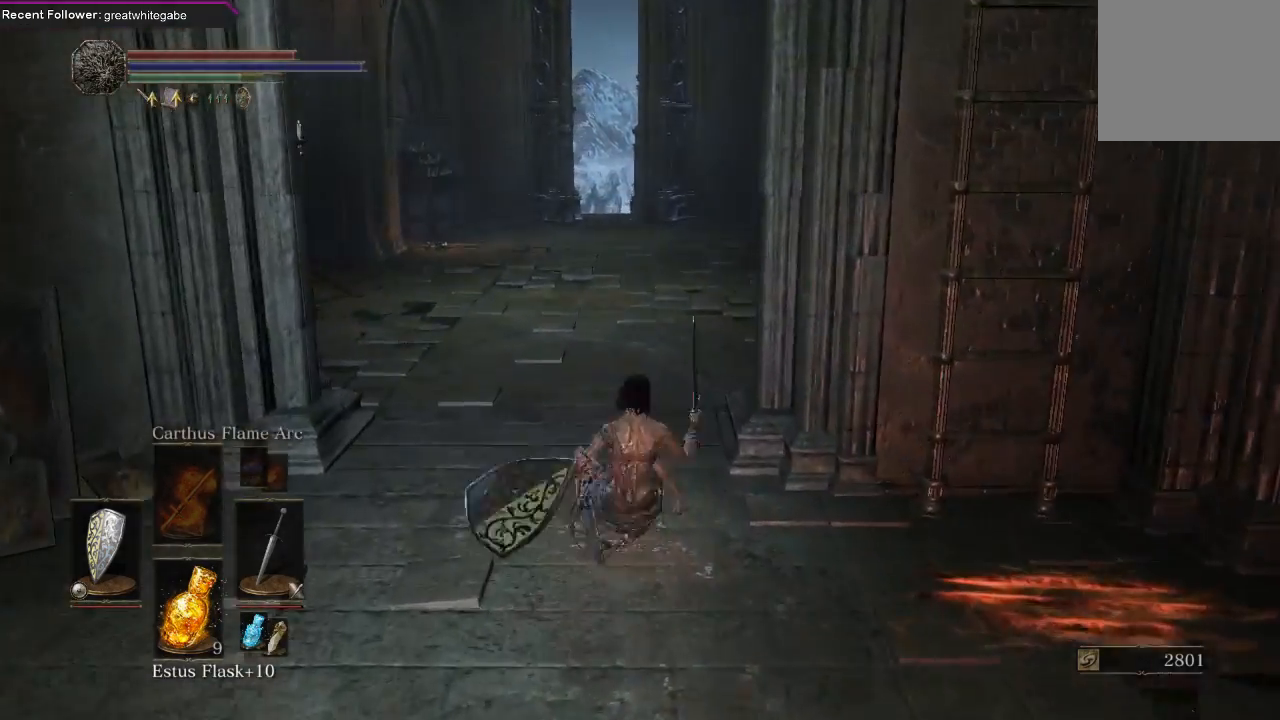
{"buttons": [], "left_stick": "up", "right_stick": "center", "events": []}
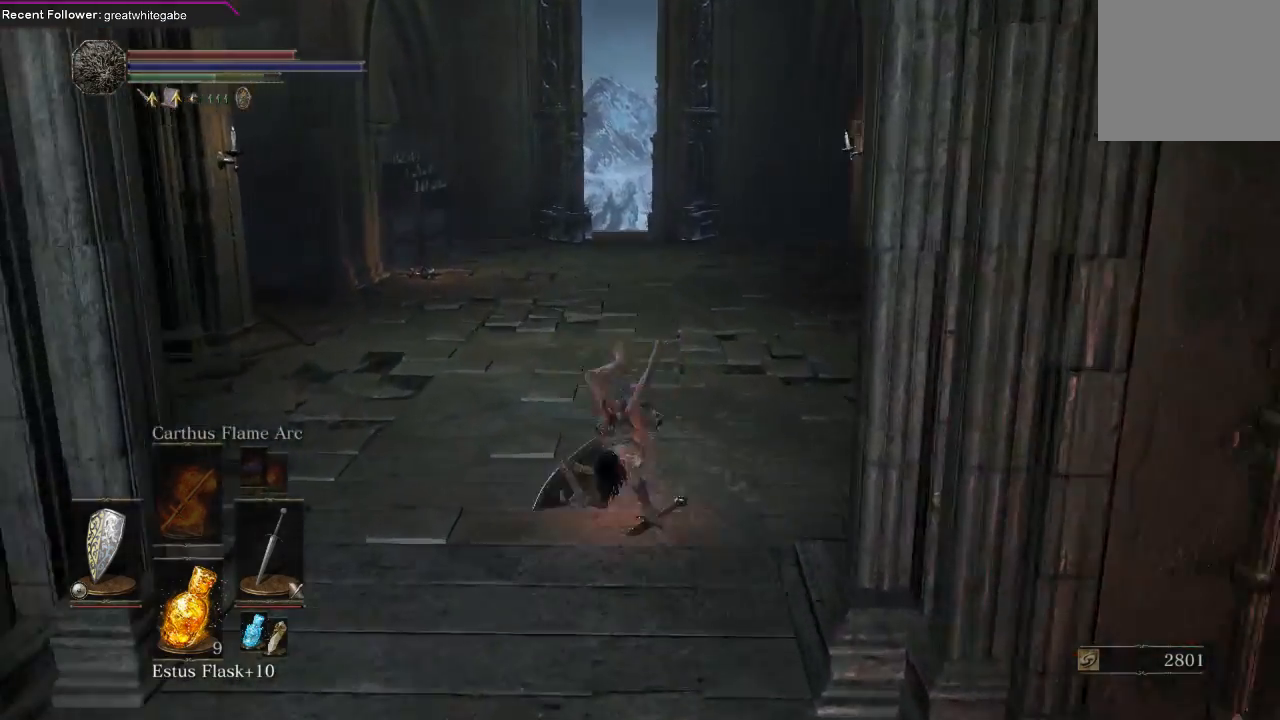
{"buttons": [], "left_stick": "up", "right_stick": "center", "events": [[267, "B", "down"], [300, "B", "up"]]}
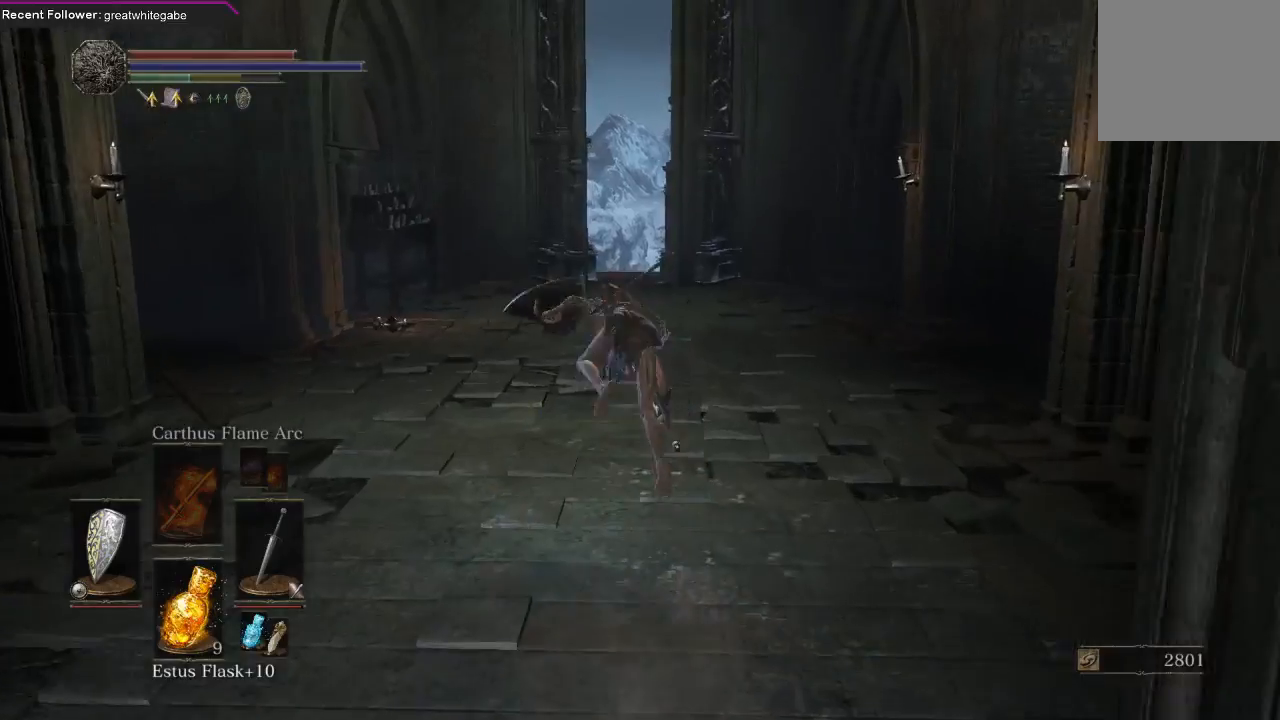
{"buttons": [], "left_stick": "up", "right_stick": "center", "events": []}
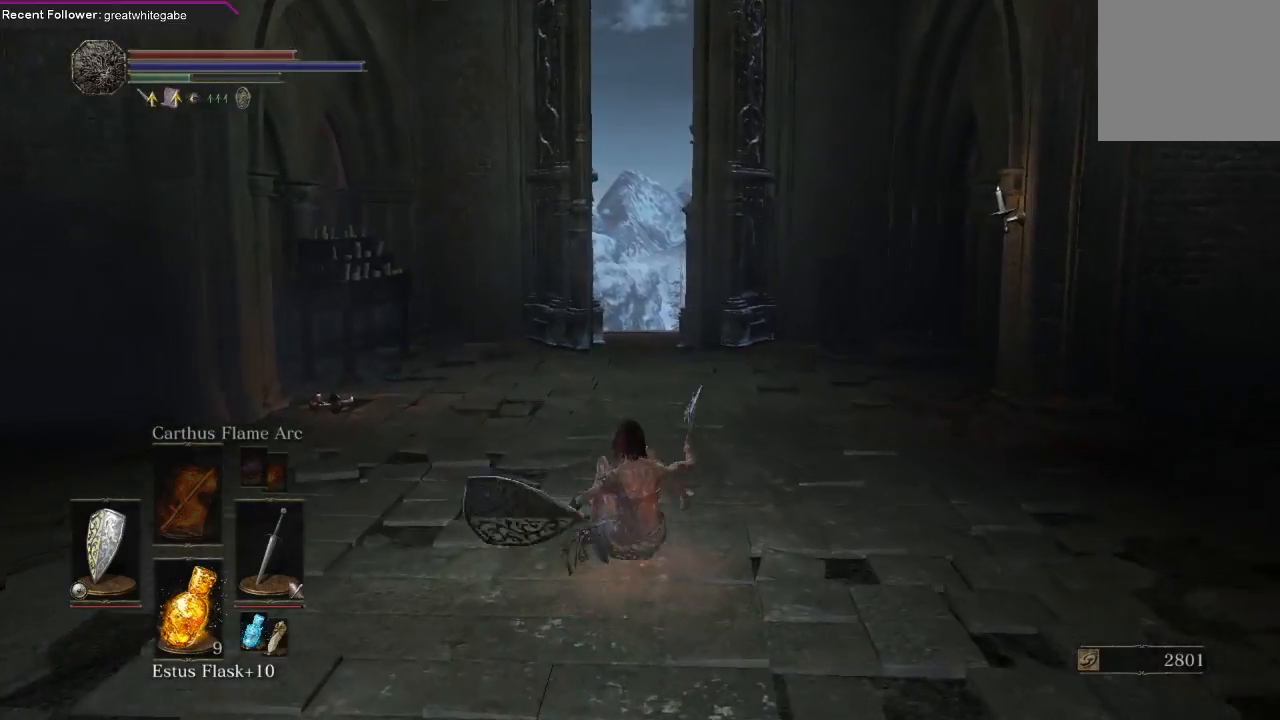
{"buttons": [], "left_stick": "center", "right_stick": "center", "events": [[33, "left_stick", "center"], [133, "left_stick", "down"], [467, "left_stick", "center"]]}
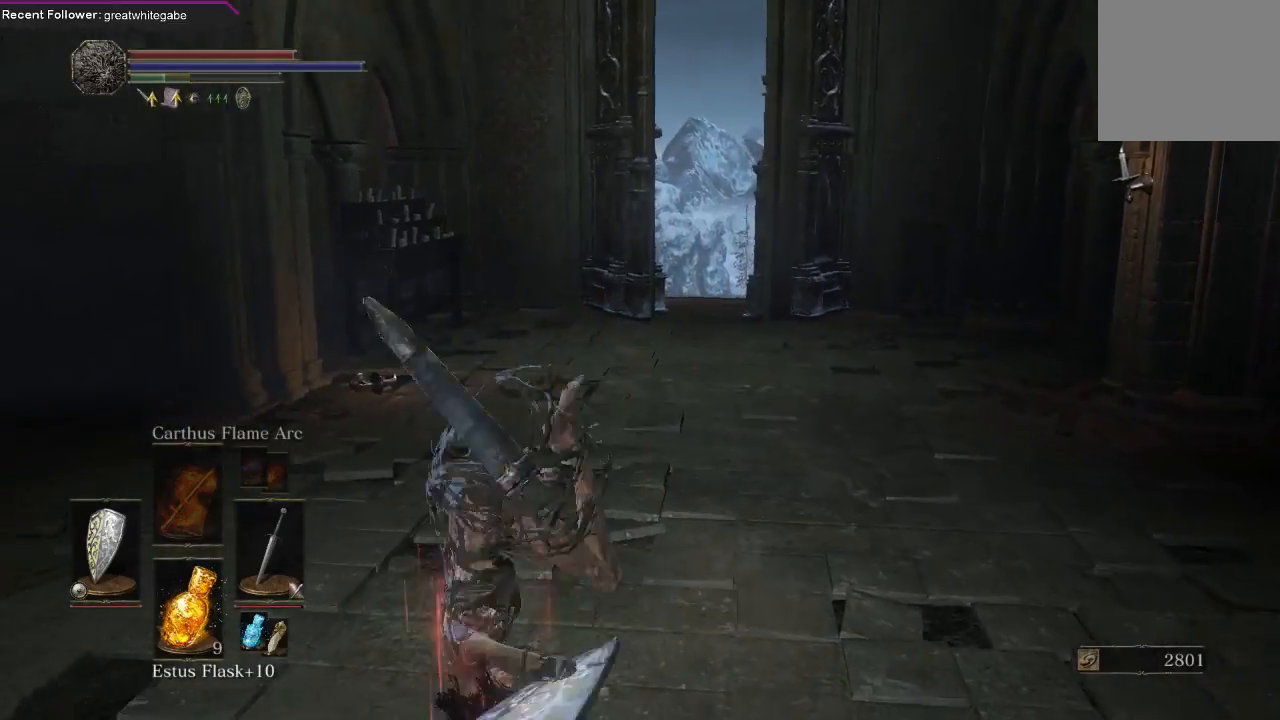
{"buttons": [], "left_stick": "up-right", "right_stick": "center", "events": [[267, "left_stick", "up-right"], [367, "B", "down"], [400, "B", "up"]]}
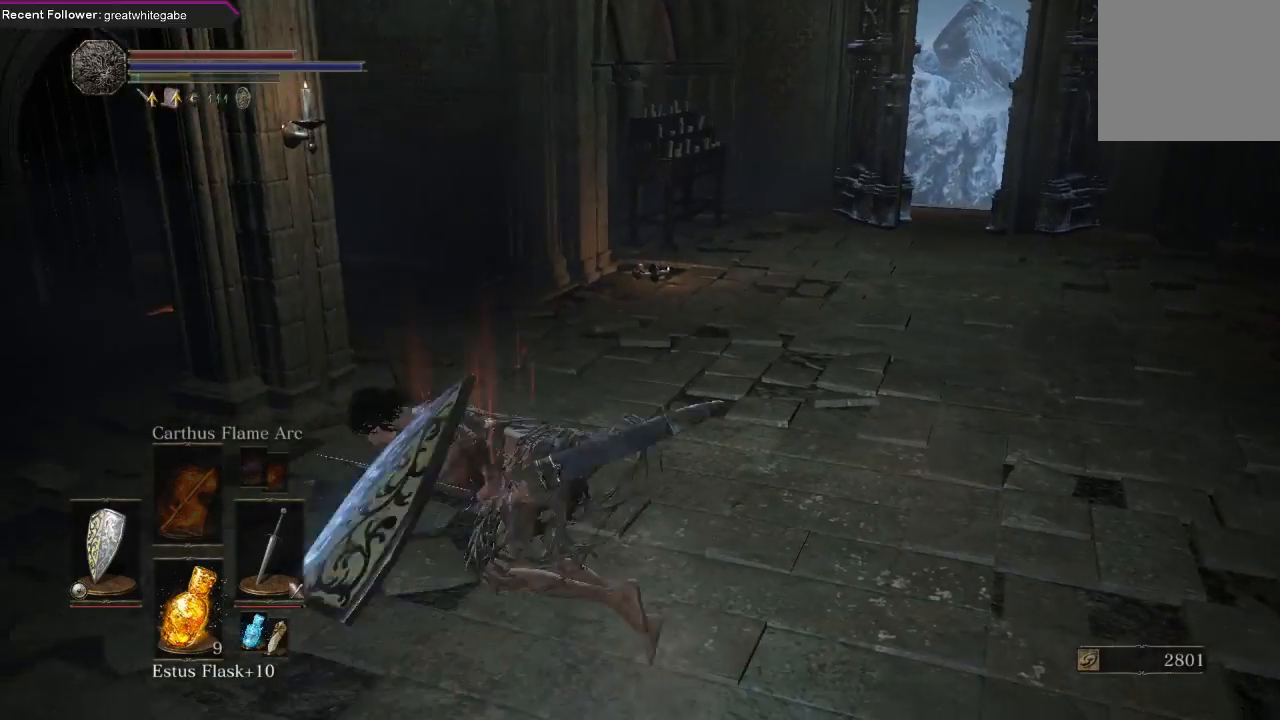
{"buttons": [], "left_stick": "down", "right_stick": "center", "events": [[33, "left_stick", "center"], [500, "left_stick", "down"]]}
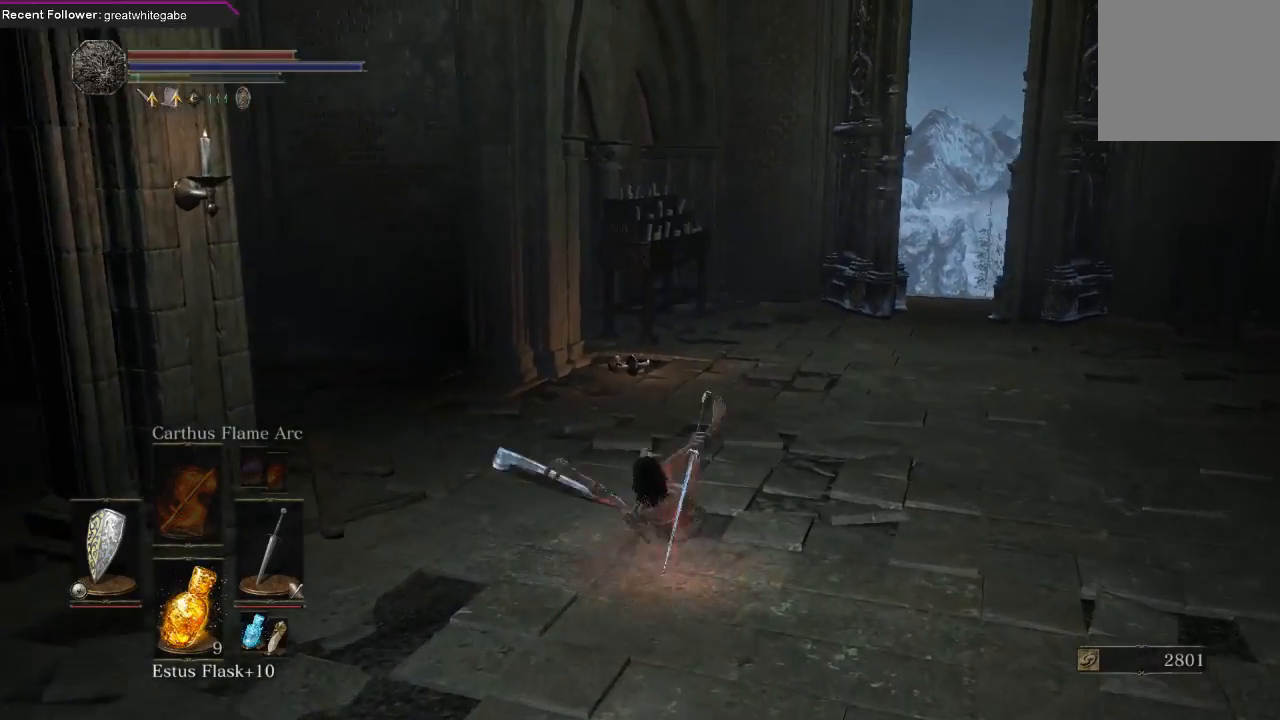
{"buttons": [], "left_stick": "up-left", "right_stick": "left", "events": [[233, "left_stick", "up-left"], [367, "right_stick", "left"]]}
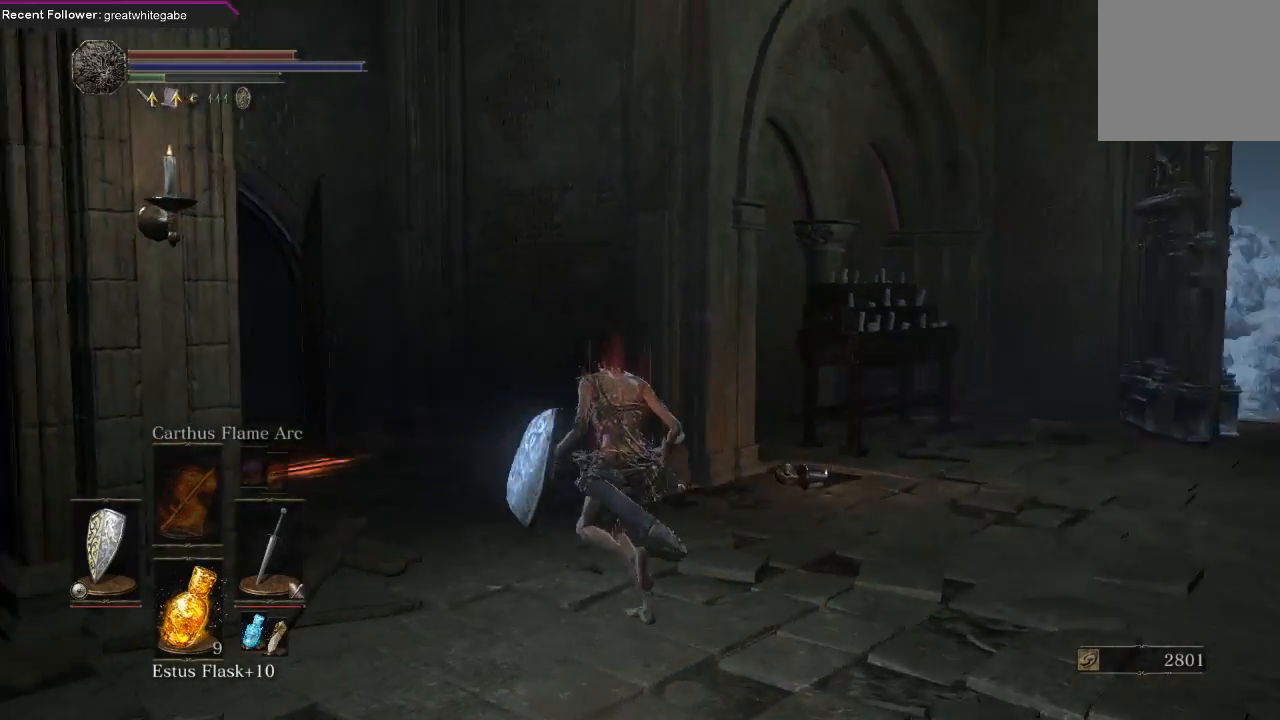
{"buttons": [], "left_stick": "right", "right_stick": "up", "events": [[167, "right_stick", "center"], [200, "left_stick", "up"], [300, "right_stick", "left"], [367, "left_stick", "up-right"], [467, "left_stick", "right"], [500, "right_stick", "up"]]}
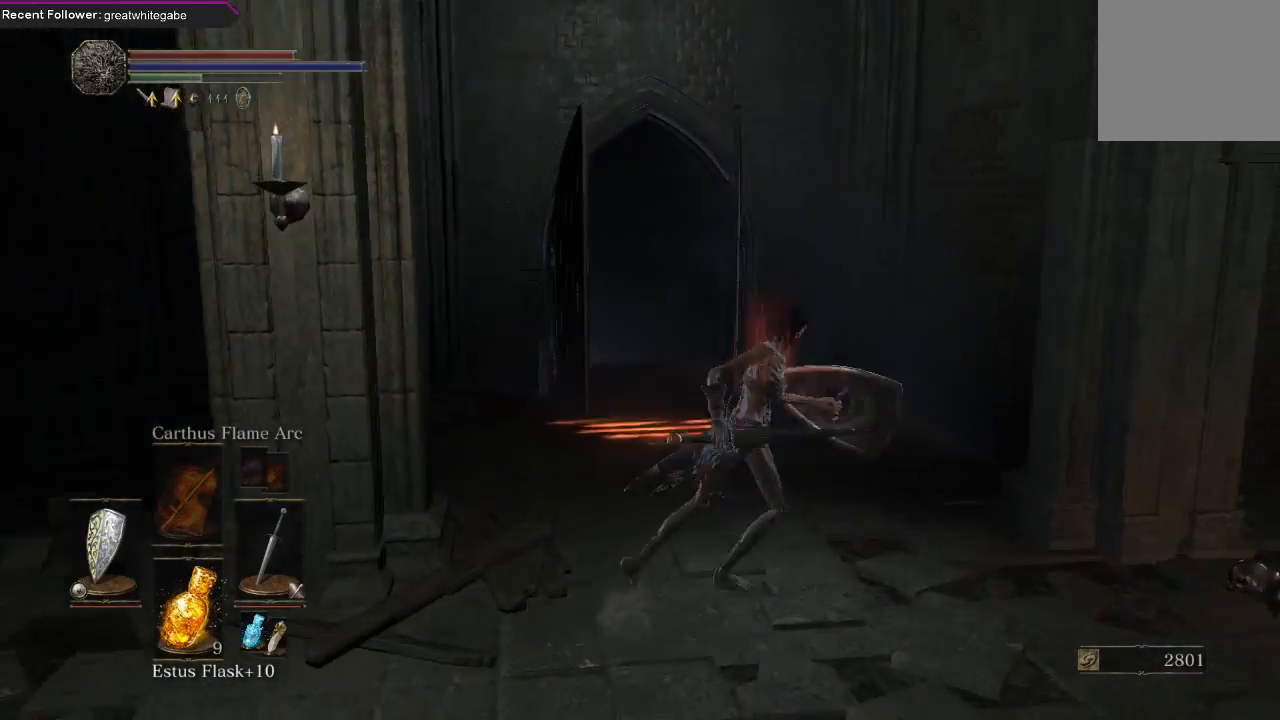
{"buttons": [], "left_stick": "down-right", "right_stick": "up-right", "events": [[33, "left_stick", "down-right"], [33, "right_stick", "up-right"], [133, "left_stick", "down"], [400, "left_stick", "down-right"]]}
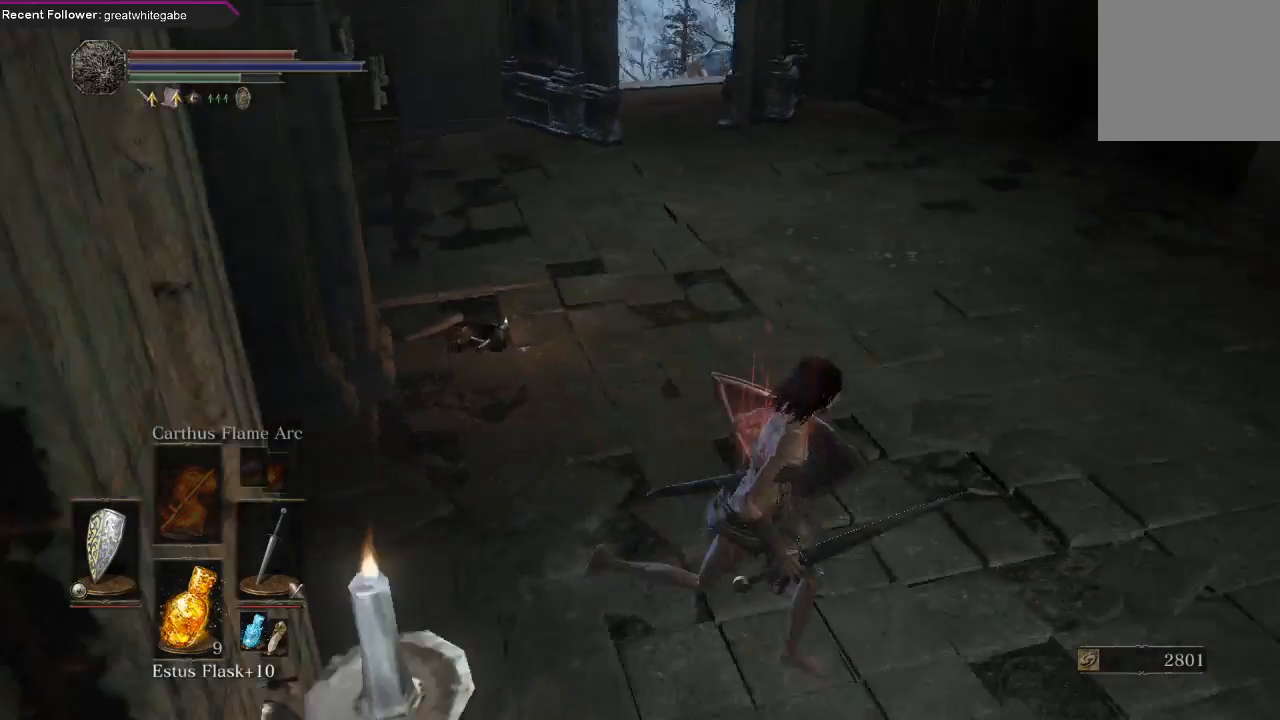
{"buttons": [], "left_stick": "right", "right_stick": "center", "events": [[100, "left_stick", "up"], [167, "right_stick", "center"], [267, "B", "down"], [333, "left_stick", "up-right"], [433, "B", "up"], [467, "left_stick", "right"]]}
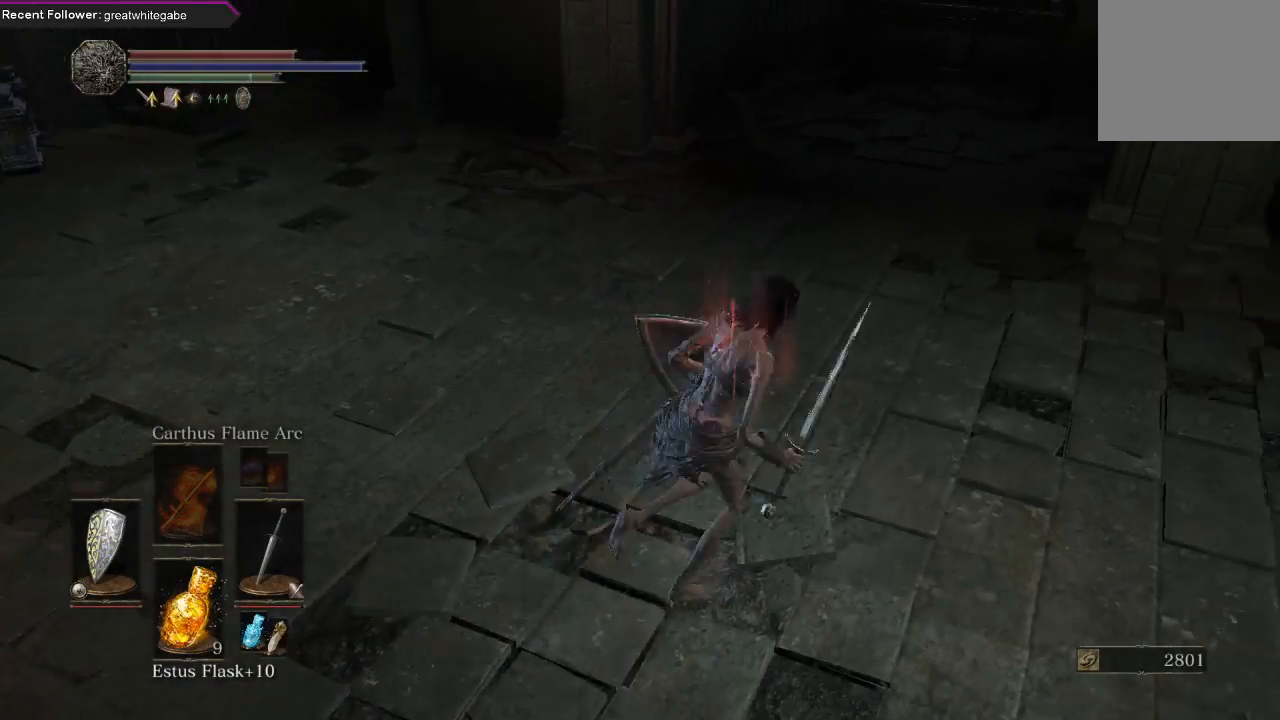
{"buttons": [], "left_stick": "right", "right_stick": "center", "events": [[233, "right_stick", "right"], [400, "right_stick", "center"]]}
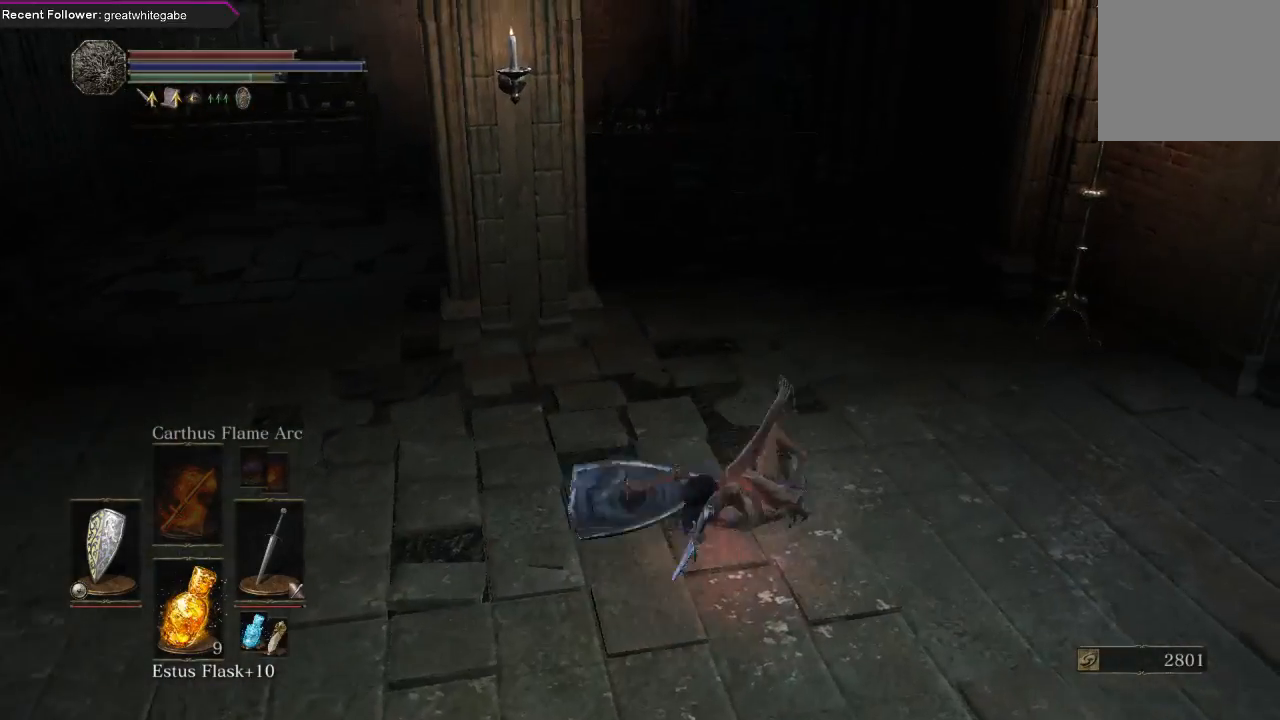
{"buttons": [], "left_stick": "right", "right_stick": "center", "events": [[33, "B", "down"], [133, "B", "up"], [200, "B", "down"], [300, "B", "up"]]}
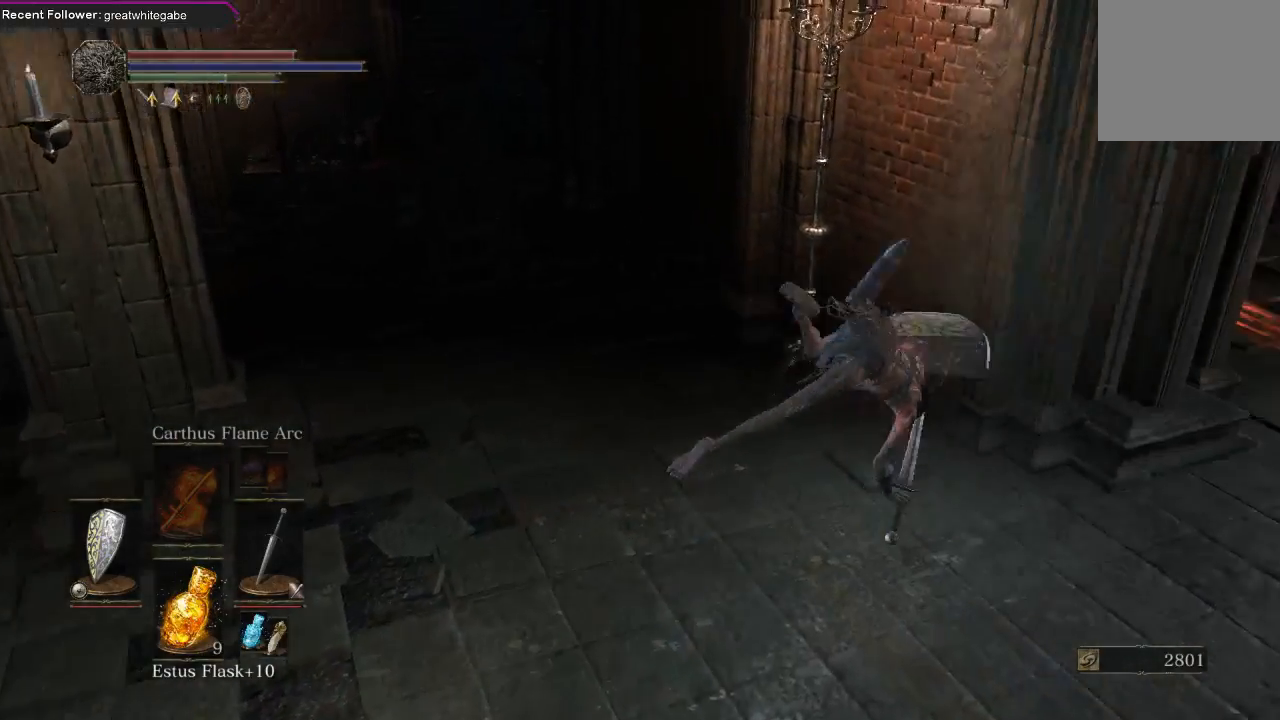
{"buttons": [], "left_stick": "up-right", "right_stick": "center", "events": [[67, "right_stick", "right"], [200, "right_stick", "center"], [300, "left_stick", "up-right"], [333, "B", "down"], [433, "B", "up"]]}
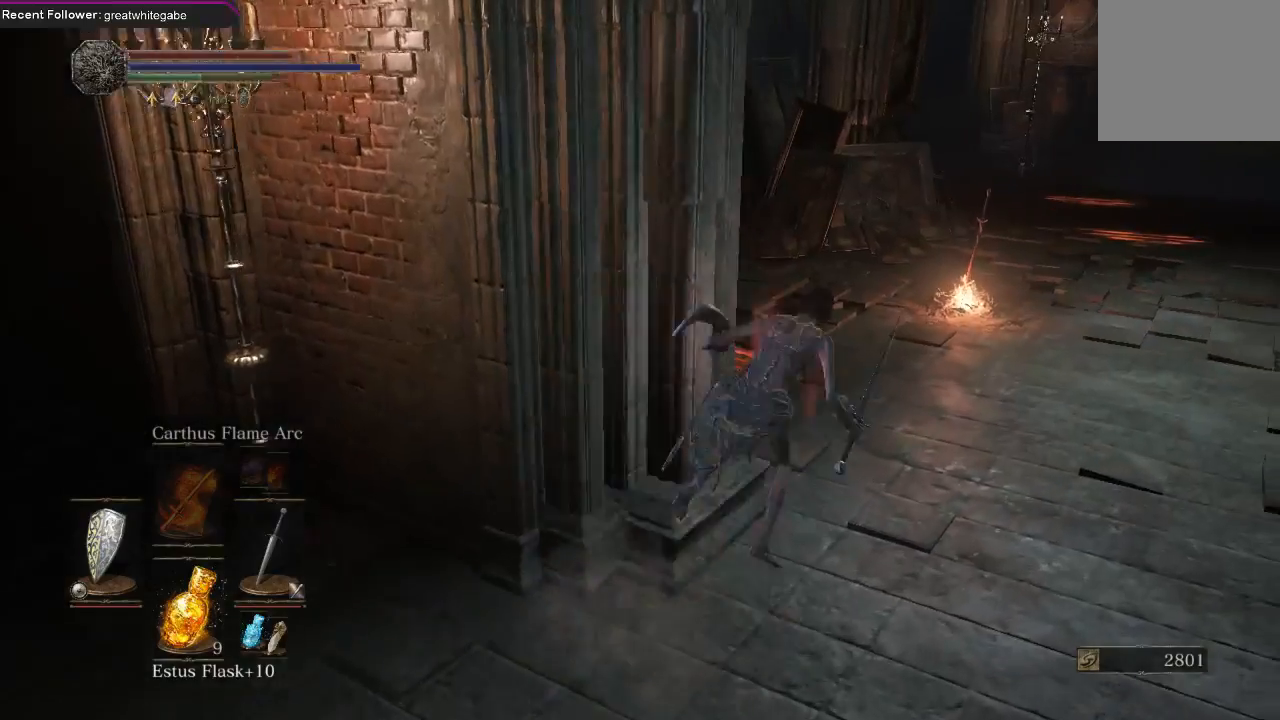
{"buttons": ["B"], "left_stick": "up-right", "right_stick": "center", "events": [[500, "B", "down"]]}
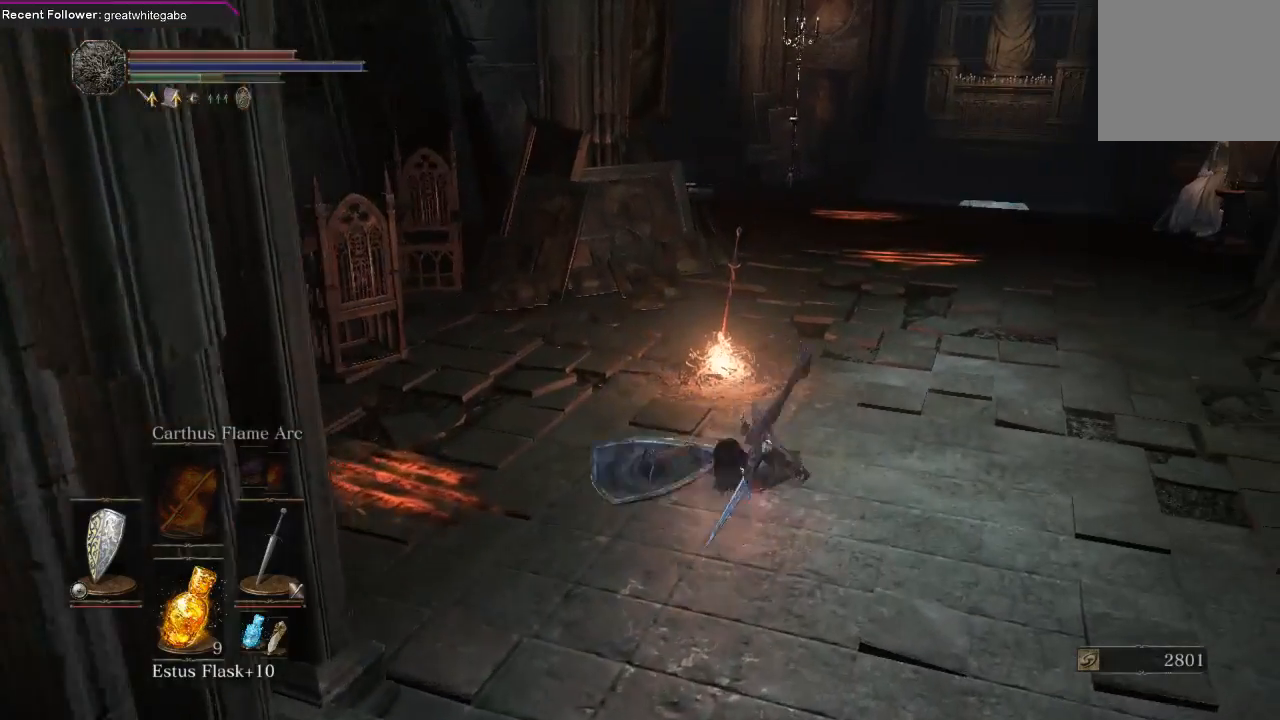
{"buttons": [], "left_stick": "up", "right_stick": "center", "events": [[33, "left_stick", "up"], [67, "B", "up"]]}
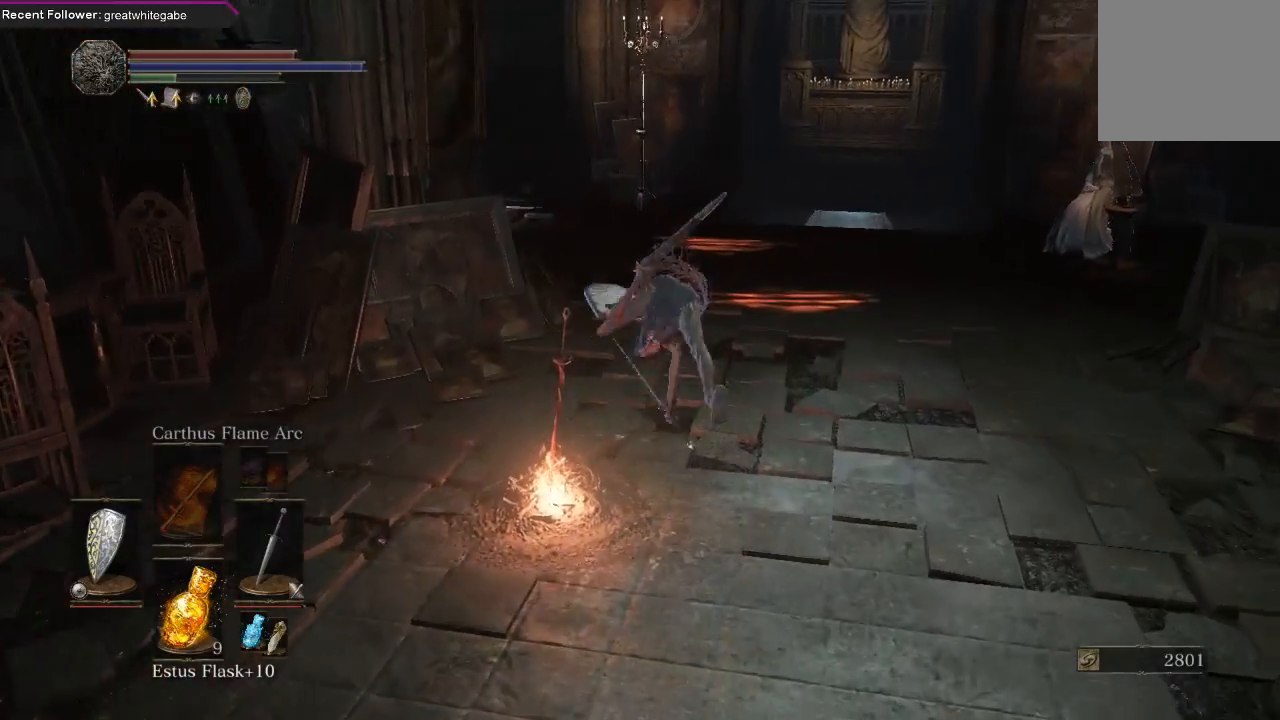
{"buttons": [], "left_stick": "up-right", "right_stick": "center", "events": [[67, "left_stick", "up-right"], [267, "B", "down"], [333, "B", "up"]]}
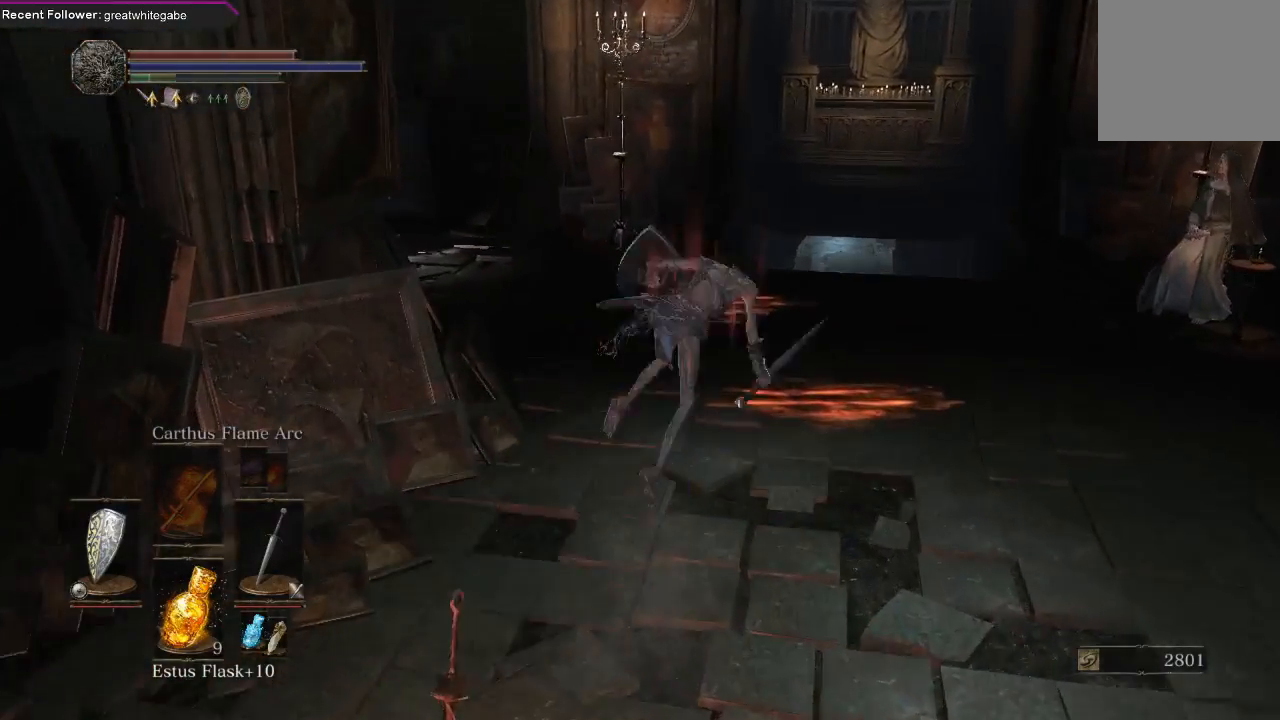
{"buttons": [], "left_stick": "center", "right_stick": "center", "events": [[100, "left_stick", "up"], [467, "left_stick", "center"]]}
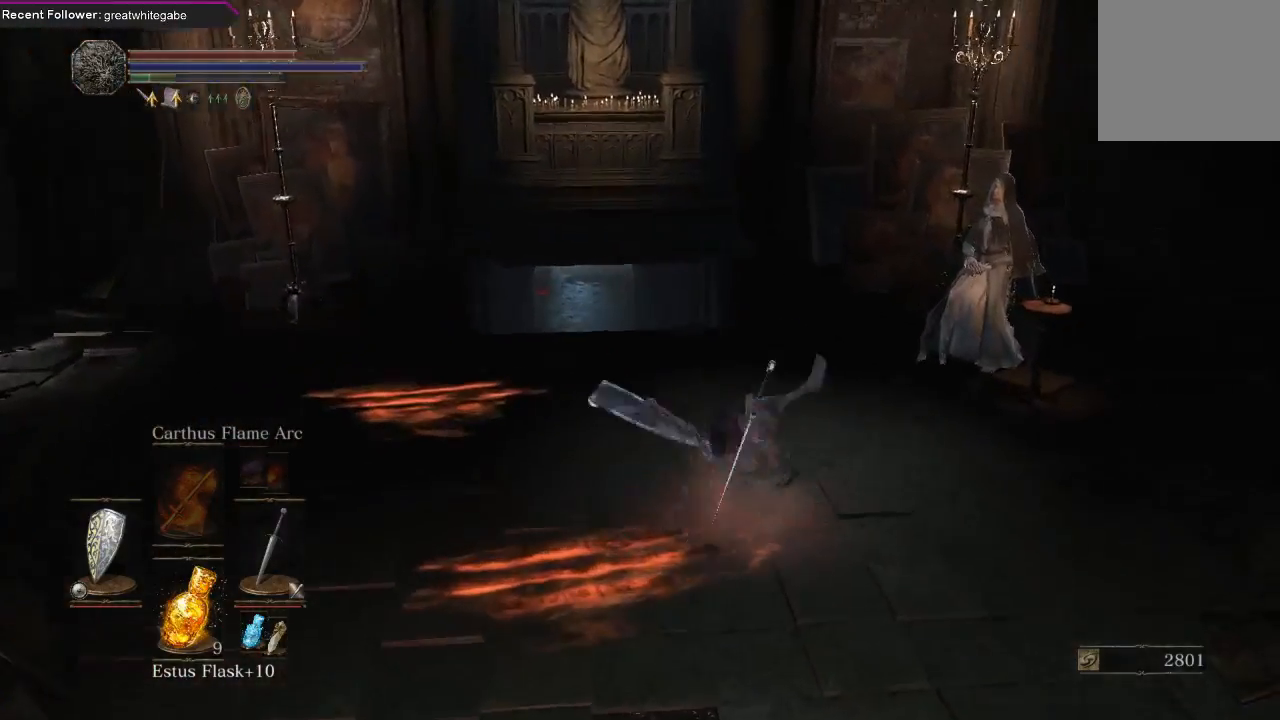
{"buttons": [], "left_stick": "up-right", "right_stick": "center", "events": [[233, "left_stick", "up"], [367, "B", "down"], [400, "B", "up"], [433, "left_stick", "up-right"]]}
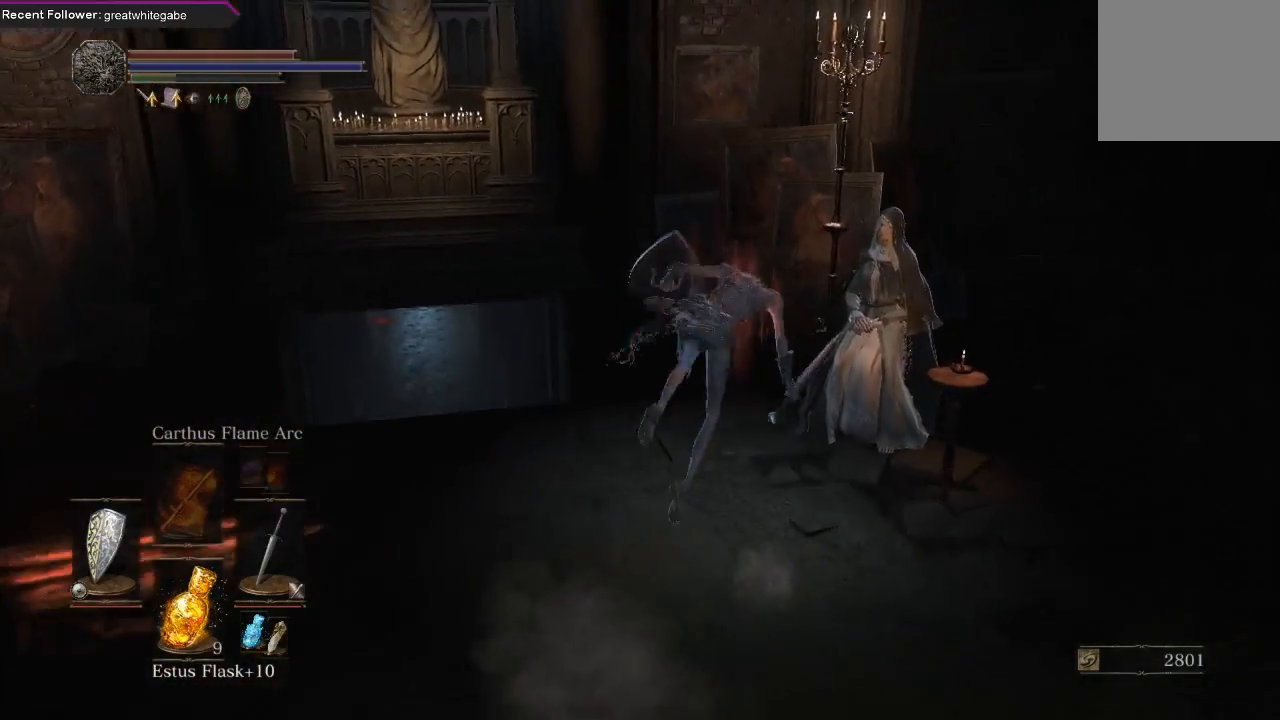
{"buttons": [], "left_stick": "up-right", "right_stick": "center", "events": [[33, "left_stick", "right"], [500, "left_stick", "up-right"]]}
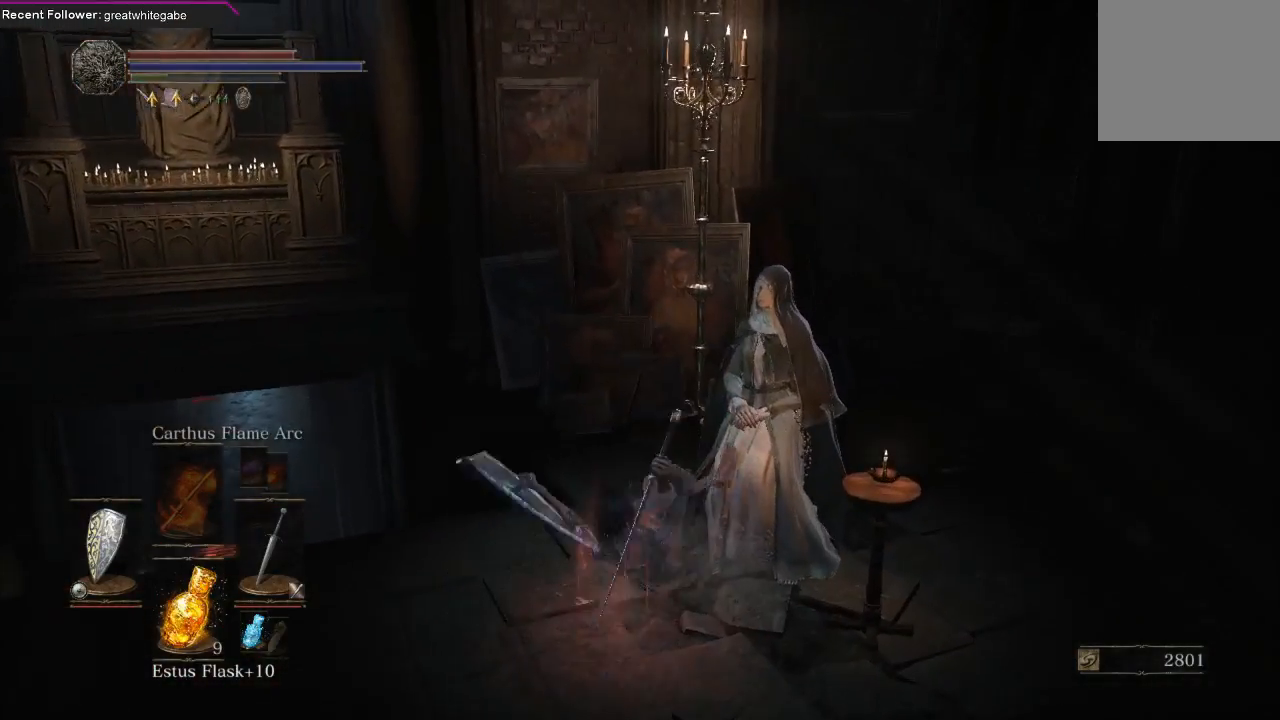
{"buttons": [], "left_stick": "down-left", "right_stick": "center", "events": [[100, "left_stick", "right"], [200, "left_stick", "down-right"], [400, "left_stick", "down-left"]]}
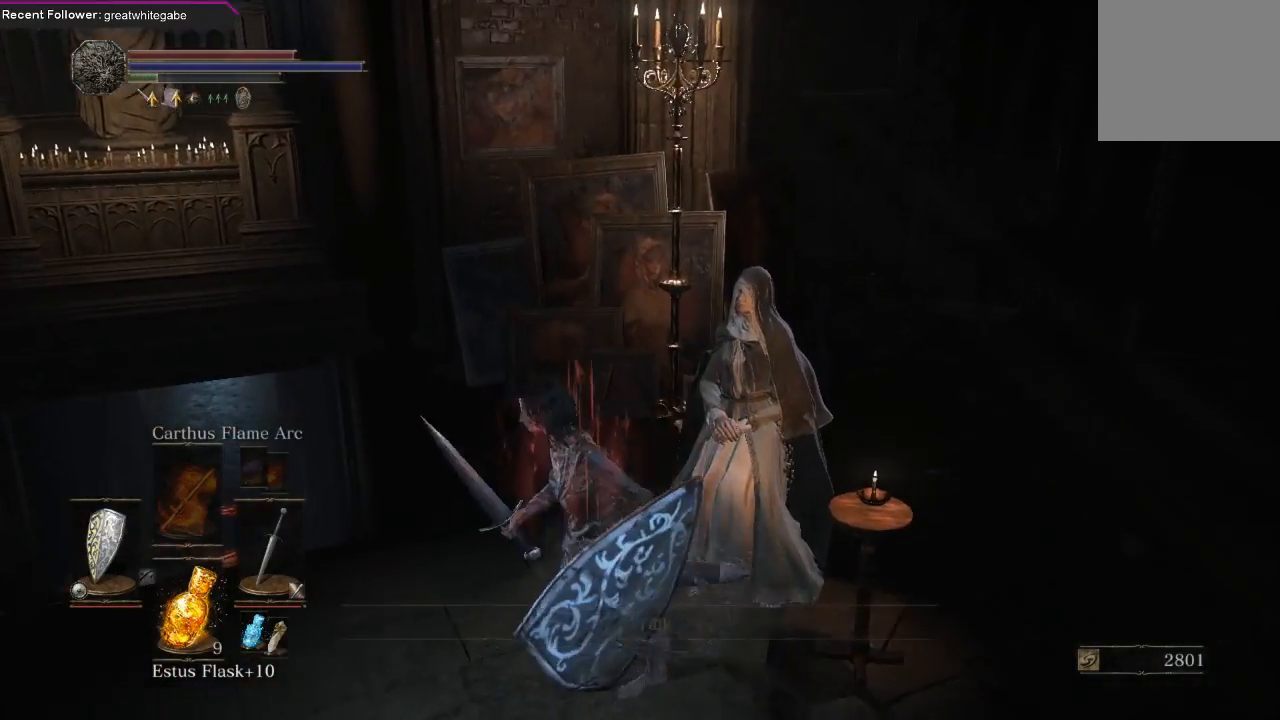
{"buttons": [], "left_stick": "up-left", "right_stick": "center", "events": [[100, "left_stick", "down-right"], [233, "left_stick", "up-right"], [433, "left_stick", "up-left"]]}
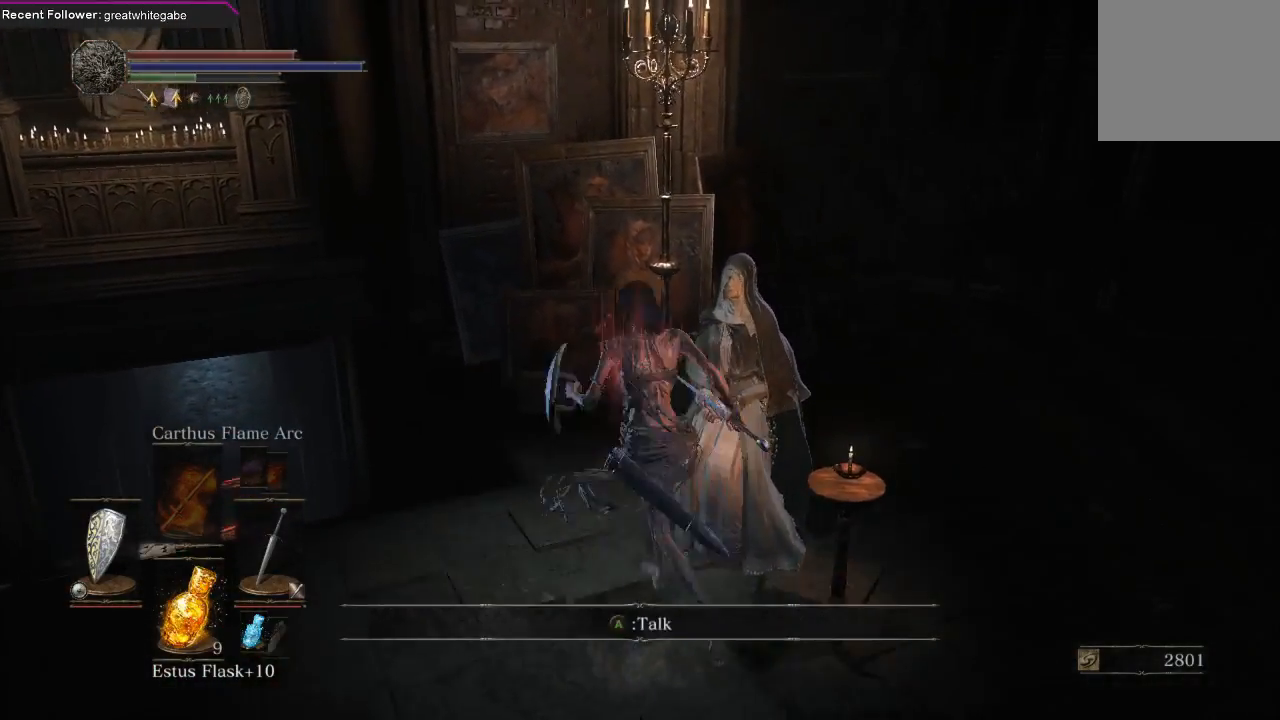
{"buttons": ["R2"], "left_stick": "up-right", "right_stick": "center", "events": [[200, "left_stick", "down-left"], [333, "left_stick", "down-right"], [400, "left_stick", "up-right"], [433, "R2", "down"]]}
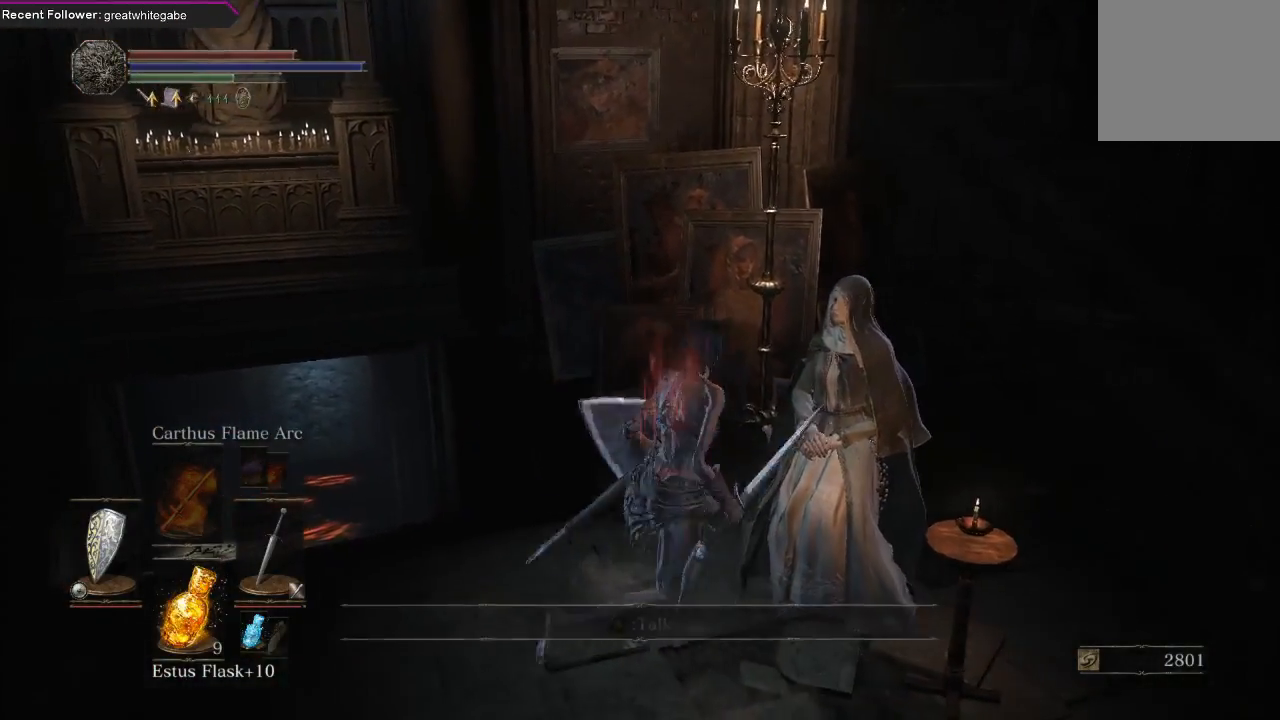
{"buttons": ["R2"], "left_stick": "up-right", "right_stick": "center", "events": []}
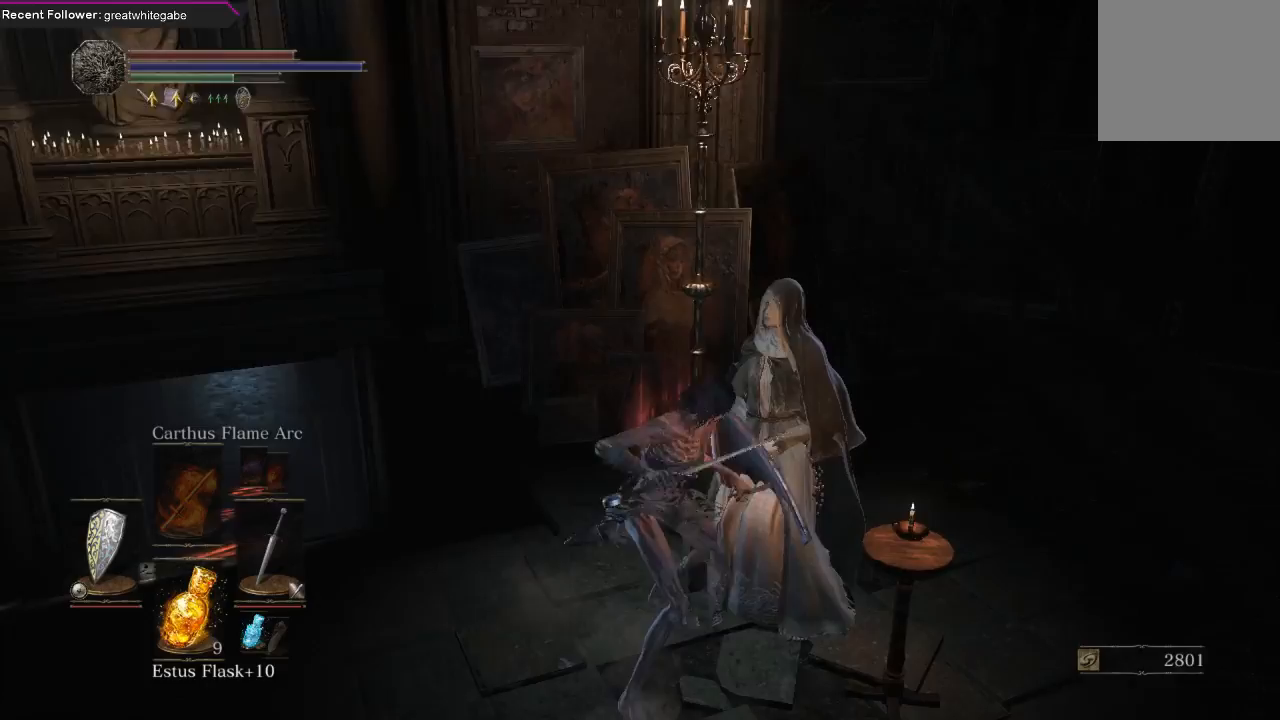
{"buttons": ["R2"], "left_stick": "up-right", "right_stick": "center", "events": []}
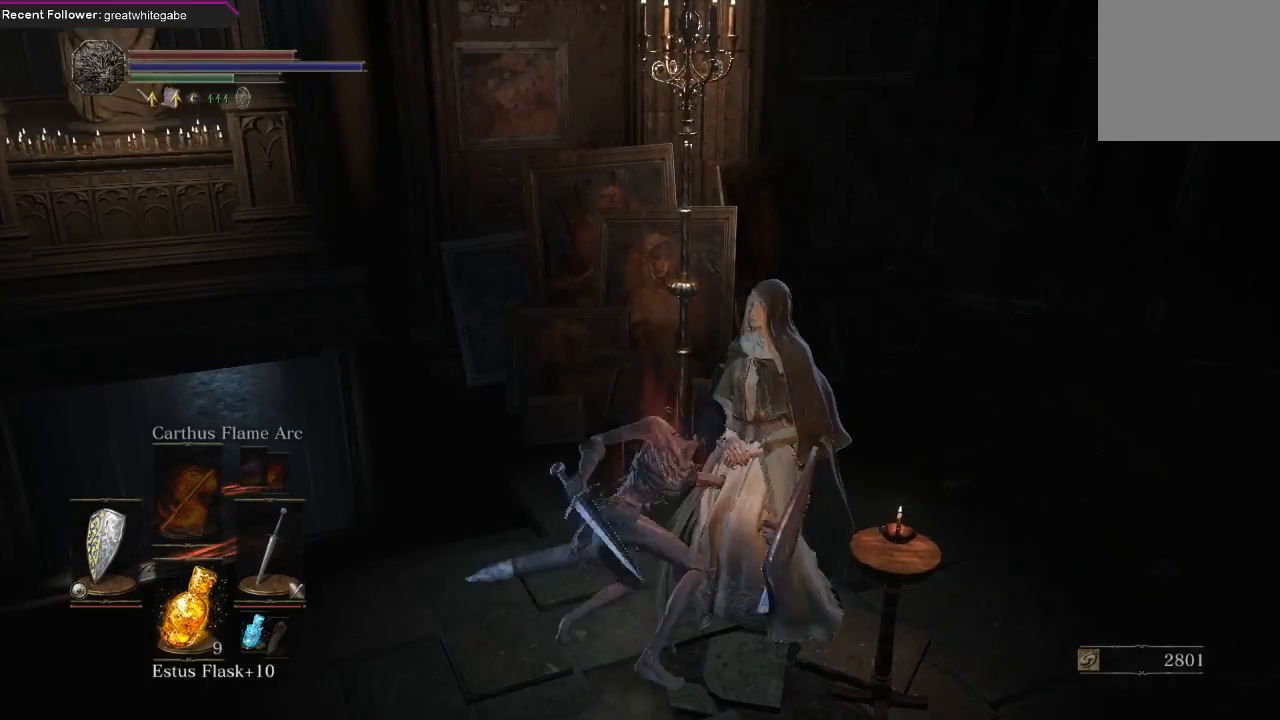
{"buttons": ["R2"], "left_stick": "up-right", "right_stick": "center", "events": []}